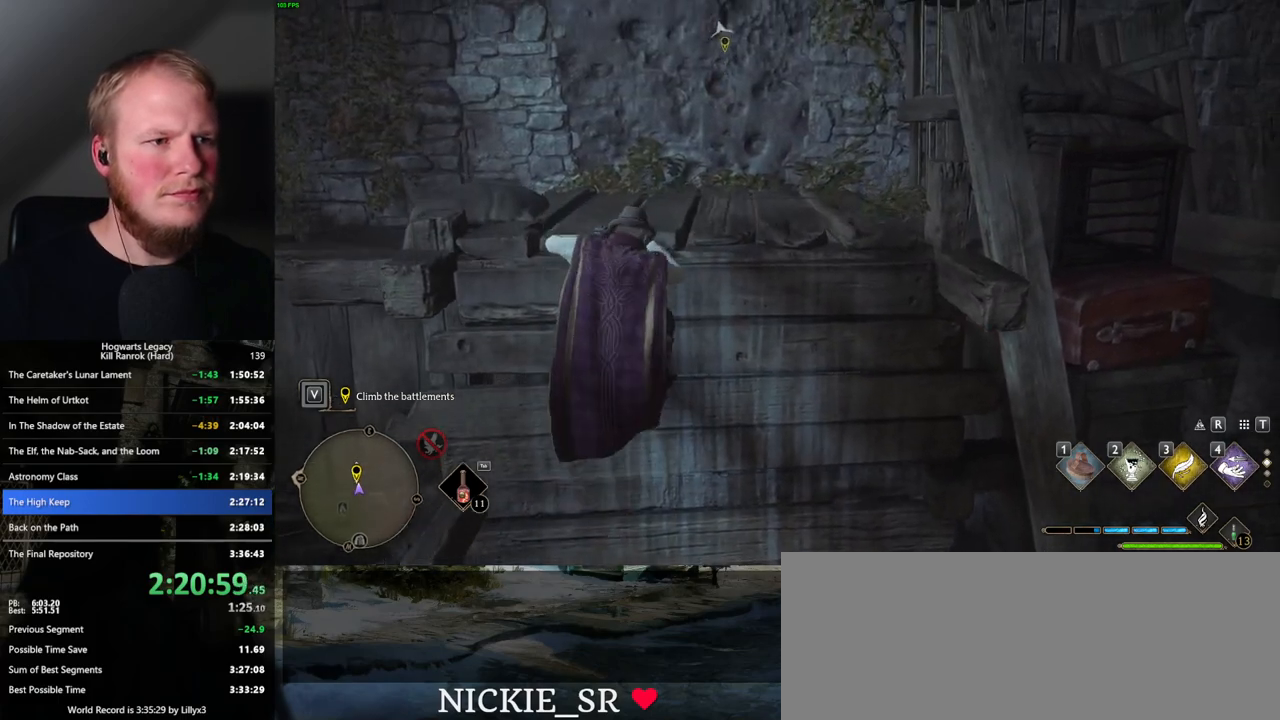
Gameplay with keyboard and mouse; each line is a JSON object with the keys and mouse buttons held at the frame after it. "events" lists presses ("down") and releases ("up") of ".", "/", "0", "1", "2", "3", "4", "5", "6", "7", "8", "9", "a", "alt_l", "alt_r", "b", "backslash", "backspace", "c", "caps_lock", "comma", "ctrl_l", "ctrl_r", "d", "e", "equals", "escape", "f", "f1", "f10", "f11", "f12", "f2", "f3", "f4", "f5", "f6", "f7", "f8", "f9", "g", "h", "i", "j", "k", "l", "lbracket", "m", "minus", "n", "o", "p", "q", "quote", "r", "rbracket", "return", "s", "semicolon", "shift_l", "shift_r", "space", "super_l", "super_r", "t", "tab", "tilde", "u", "v", "w", "x", "y", "z", "mouse_left", "mouse_wheel", "mouse_right", "mouse_mb4" and "mouse_mb5" between this image and that frame as [ms after this image, input, new state], when the widget could be followed in between. "mouse_left", "mouse_wheel", "mouse_right", "mouse_mb4", "mouse_mb5" = the "left", "wheel", "right", "mb4", "mb5" buttons of the "mouse" list. No other keys are recorded. "wheel" means that the mouse wheel is clicked or scrolled. Mouse movement is not recorded.
{"keys": [], "mouse": [], "events": [[100, "w", "up"], [117, "t", "up"]]}
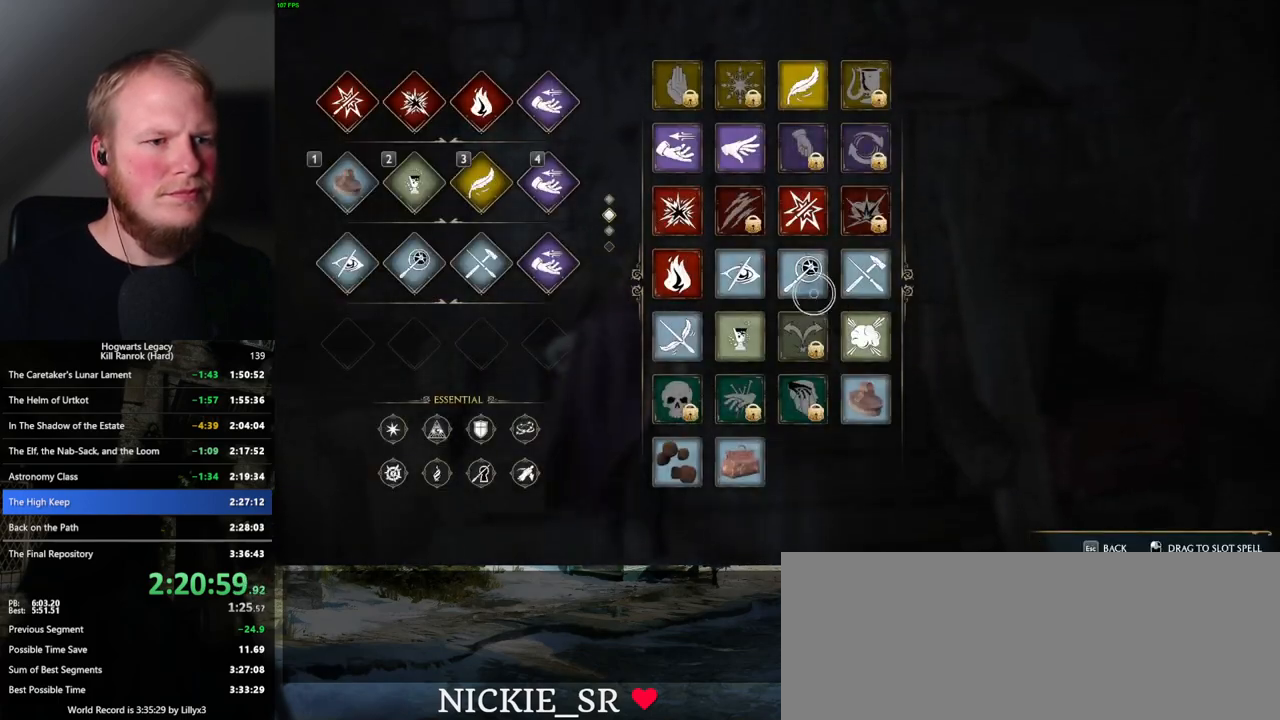
{"keys": [], "mouse": ["left"], "events": [[333, "mouse_left", "down"]]}
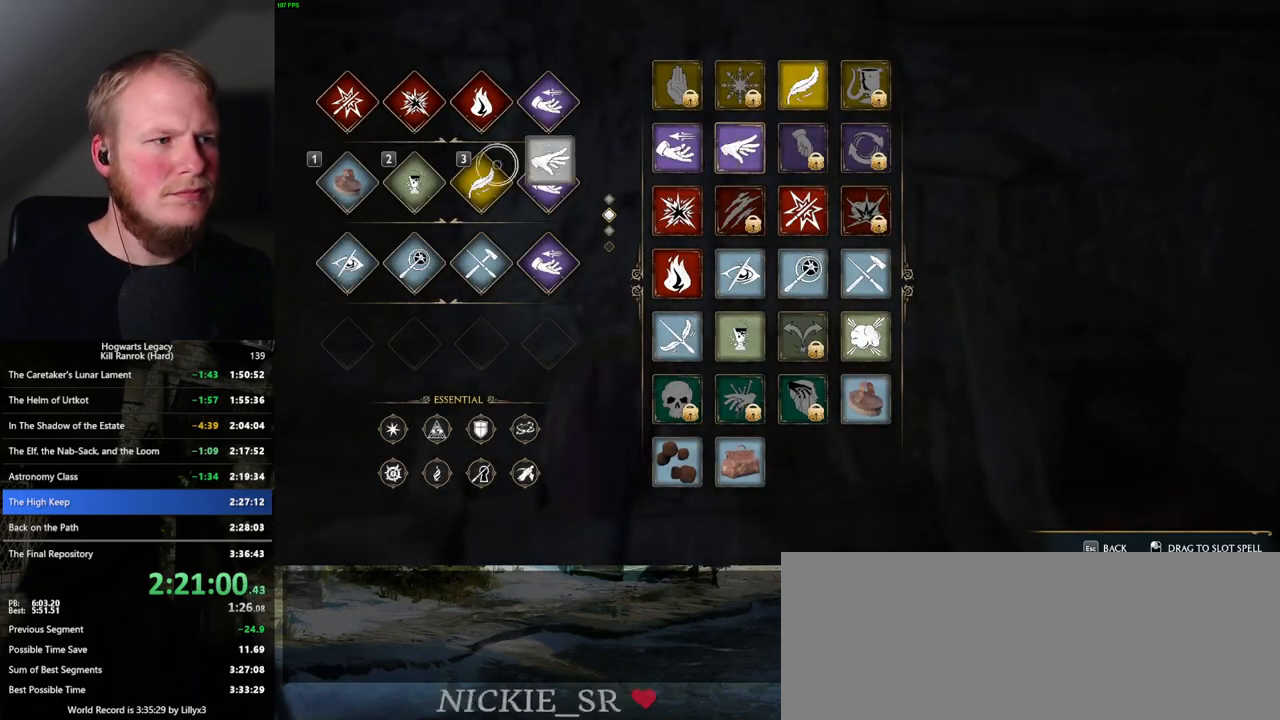
{"keys": ["w"], "mouse": [], "events": [[250, "mouse_left", "up"], [283, "t", "down"], [383, "w", "down"], [417, "t", "up"]]}
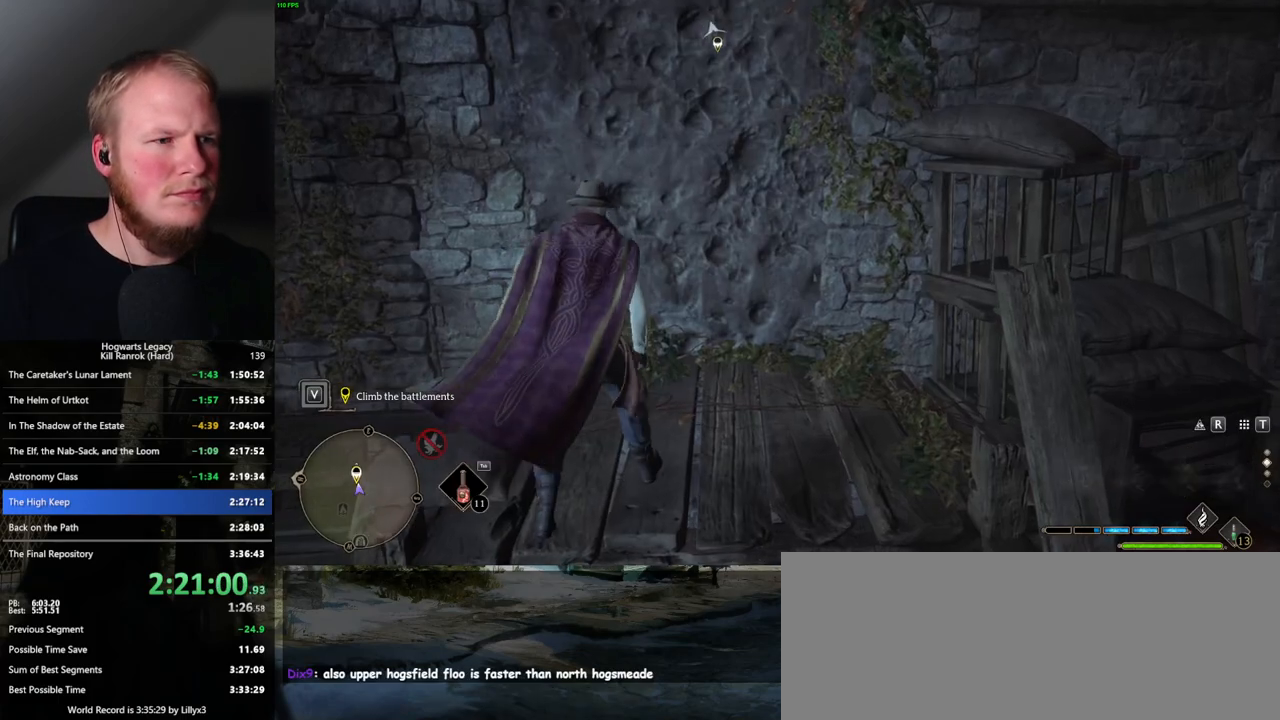
{"keys": ["w"], "mouse": ["mb5"], "events": [[250, "mouse_mb5", "down"]]}
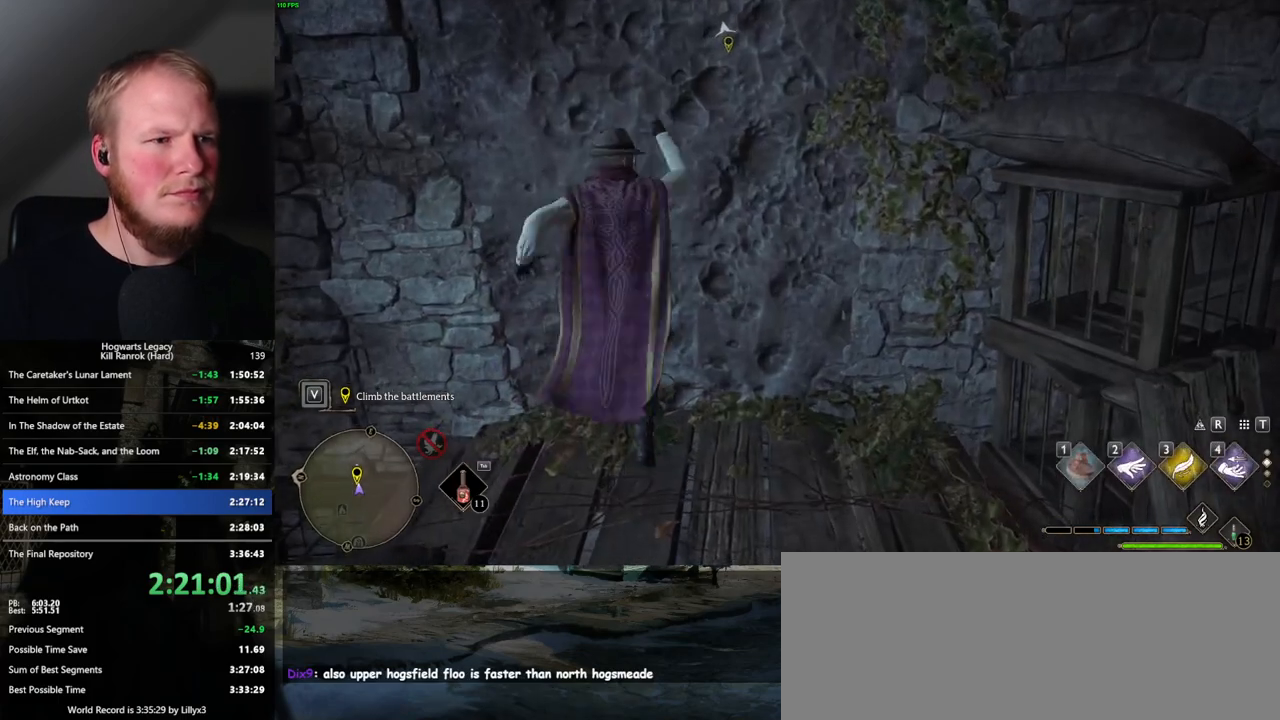
{"keys": ["w"], "mouse": [], "events": [[233, "mouse_mb5", "up"]]}
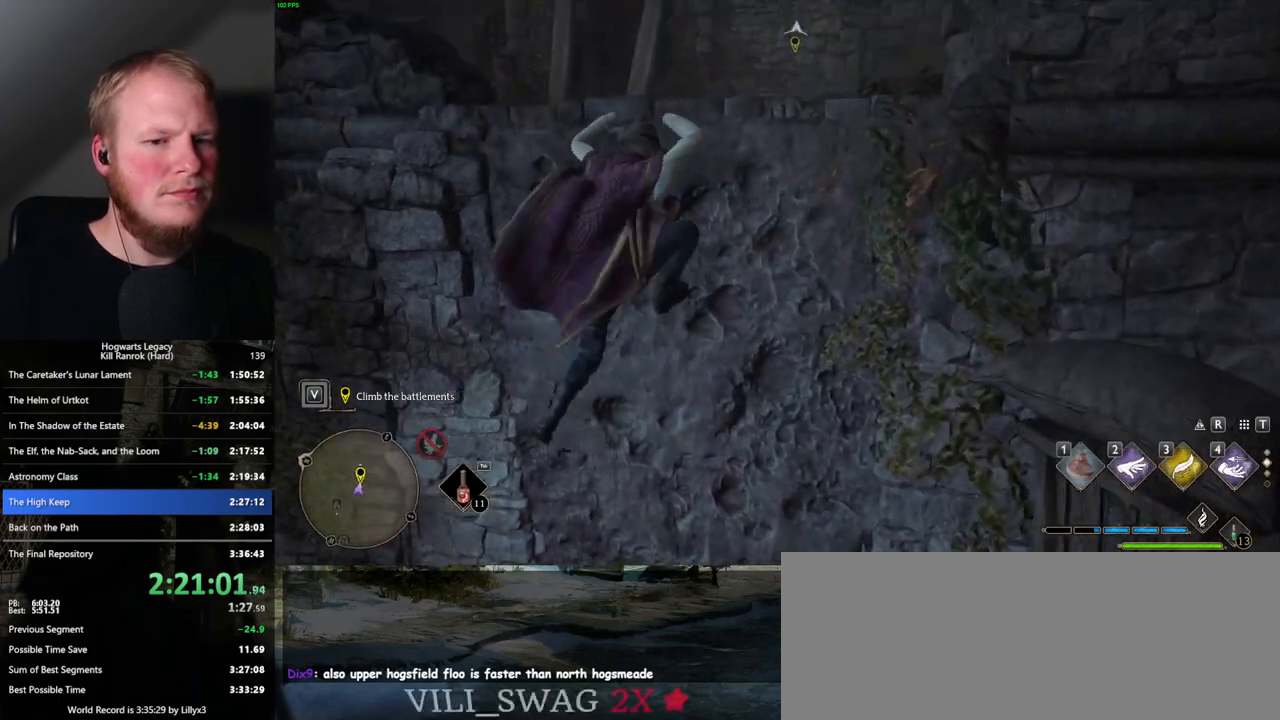
{"keys": ["w"], "mouse": [], "events": []}
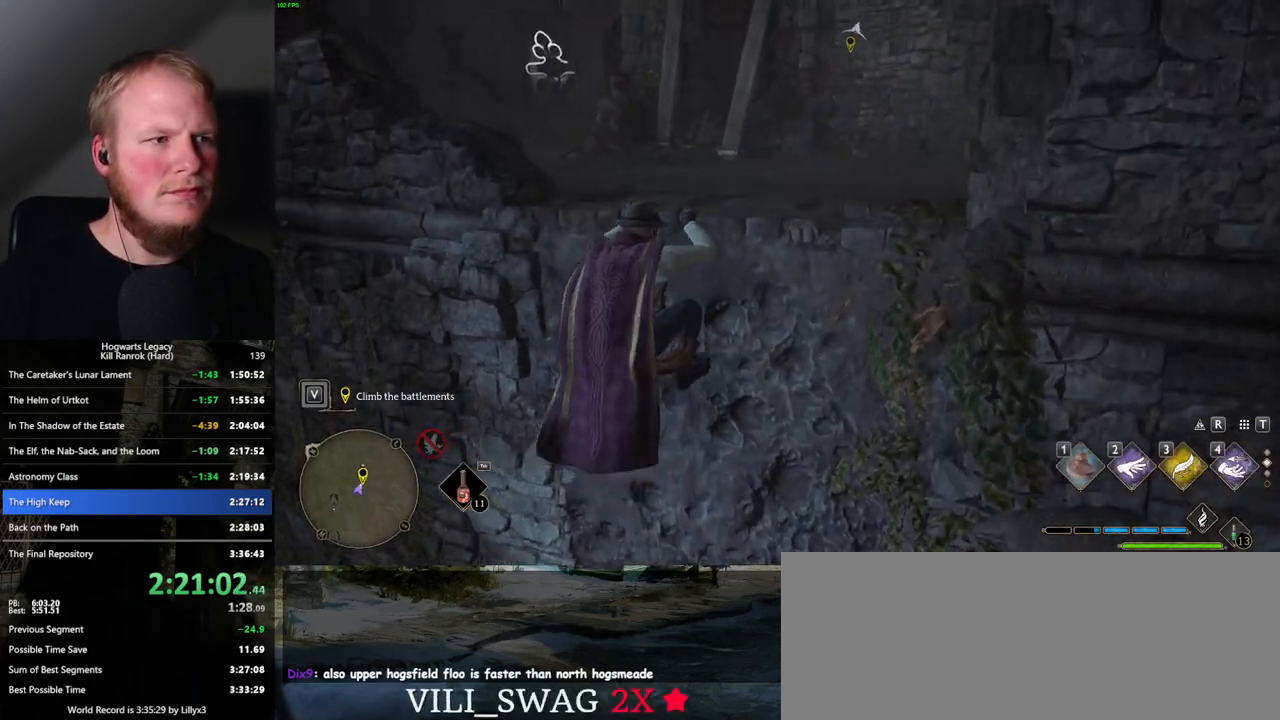
{"keys": ["w"], "mouse": [], "events": []}
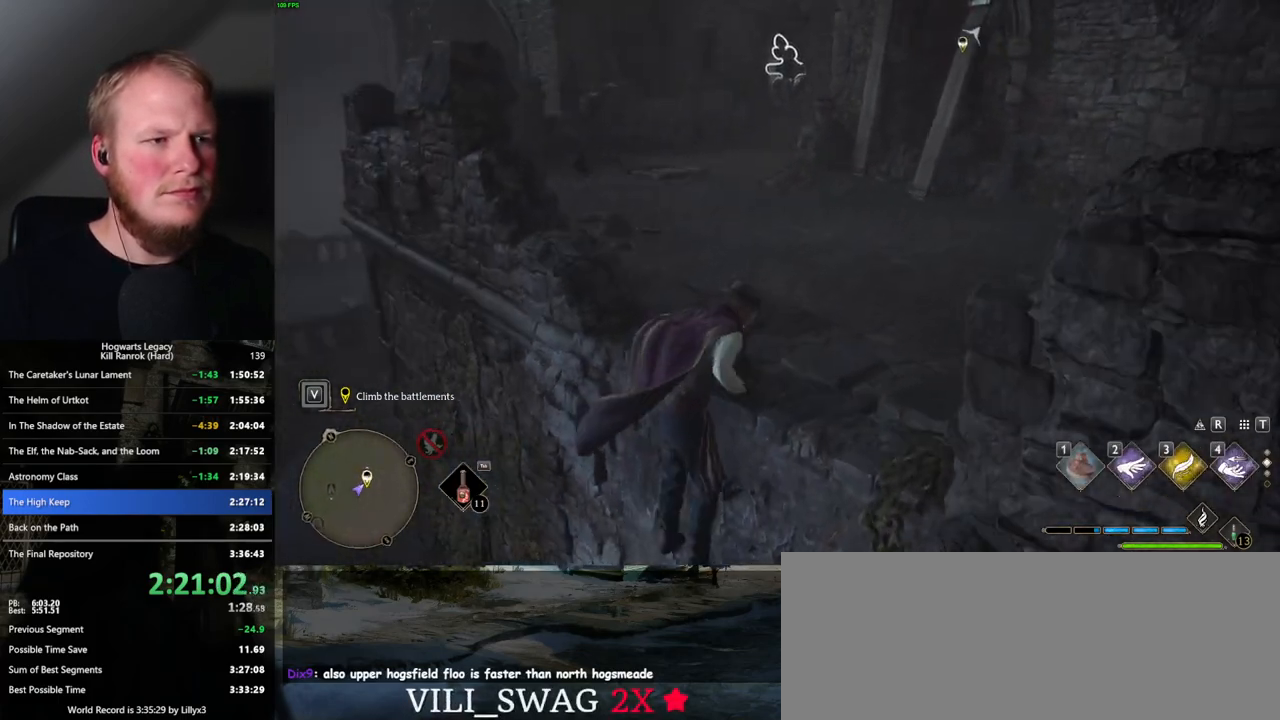
{"keys": ["w"], "mouse": [], "events": []}
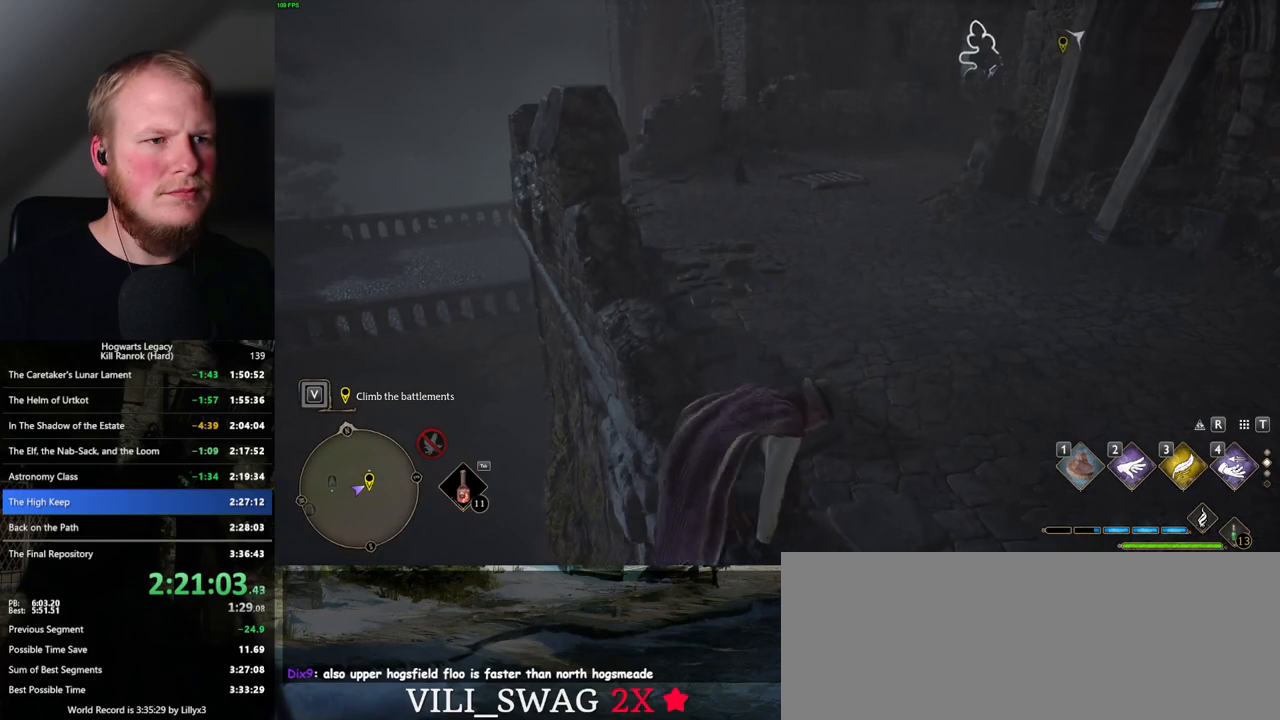
{"keys": ["space", "w"], "mouse": [], "events": [[333, "space", "down"], [367, "space", "up"], [500, "space", "down"]]}
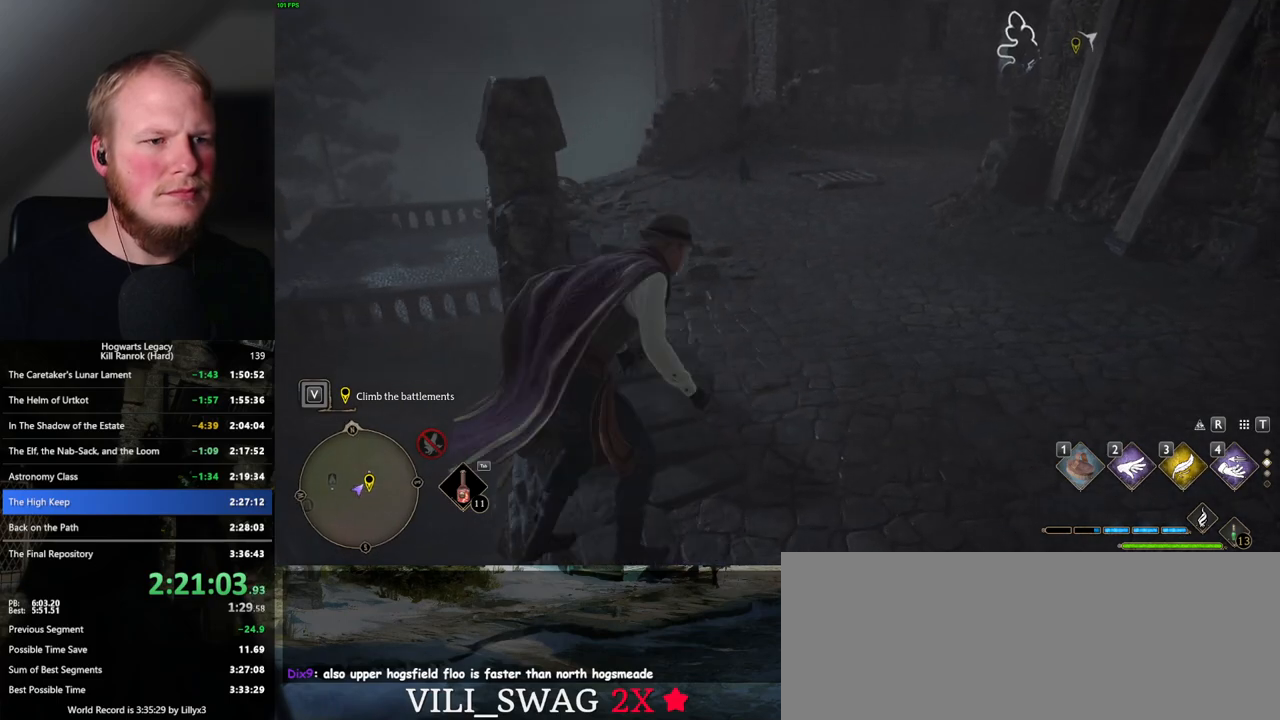
{"keys": ["a", "w"], "mouse": [], "events": [[50, "space", "up"], [150, "space", "down"], [200, "space", "up"], [217, "shift_l", "down"], [317, "shift_l", "up"], [433, "a", "down"]]}
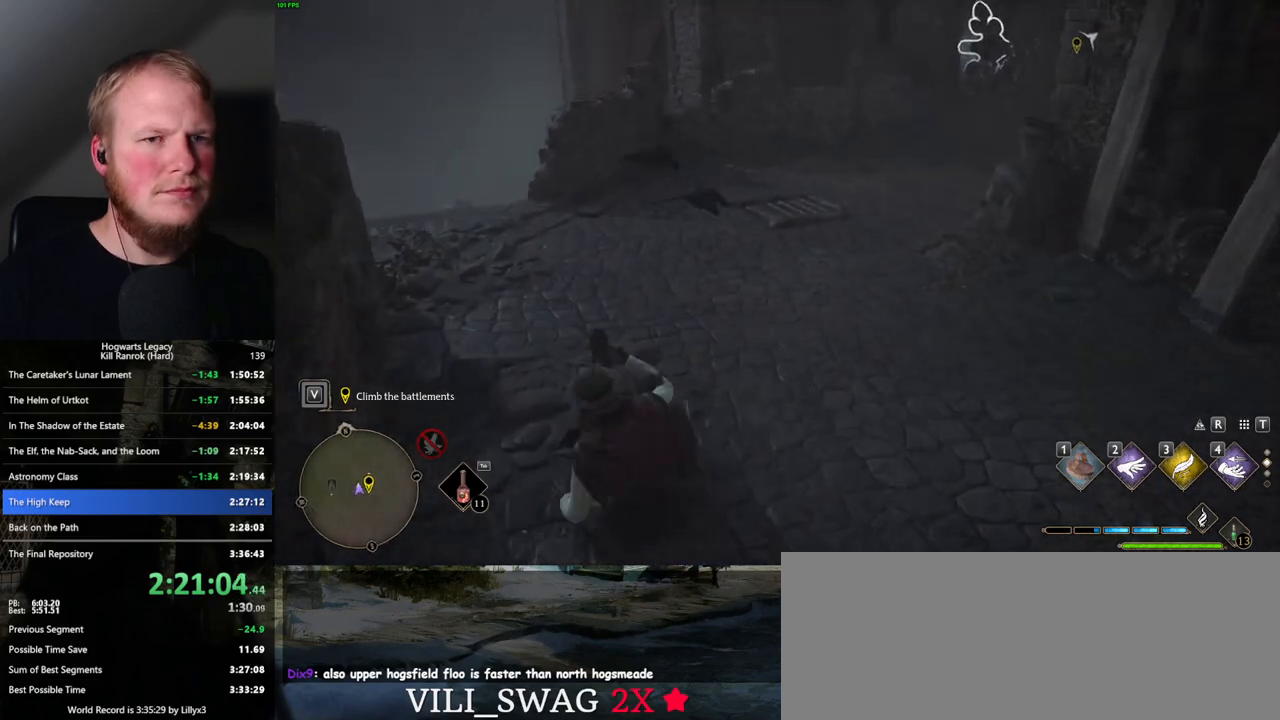
{"keys": ["a"], "mouse": [], "events": [[233, "w", "up"], [383, "2", "down"], [500, "2", "up"]]}
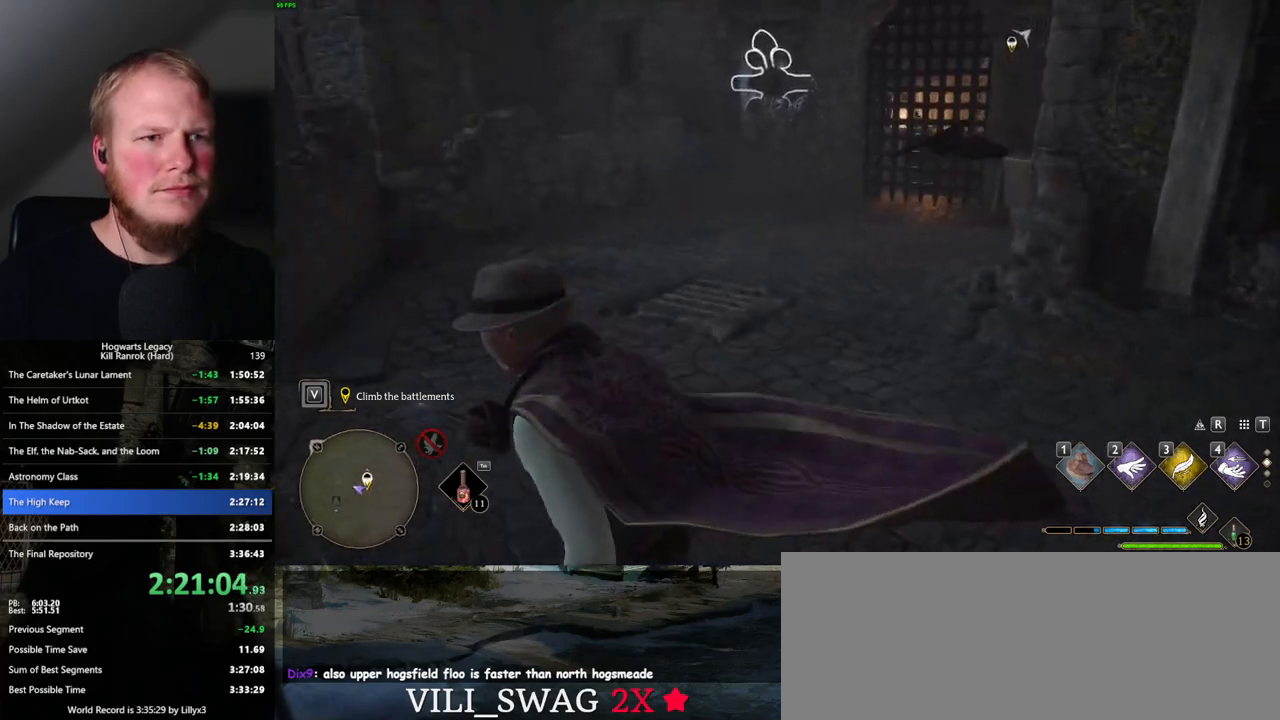
{"keys": ["a", "w"], "mouse": [], "events": [[250, "w", "down"]]}
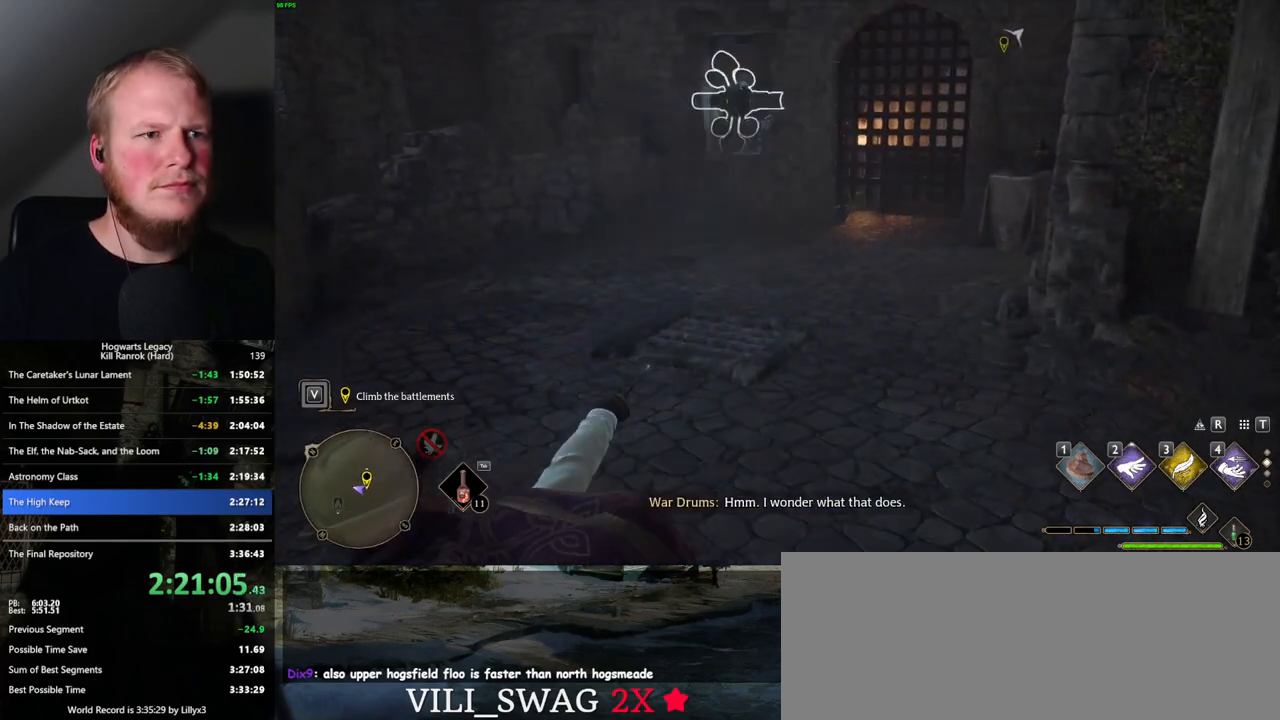
{"keys": ["a", "w"], "mouse": [], "events": []}
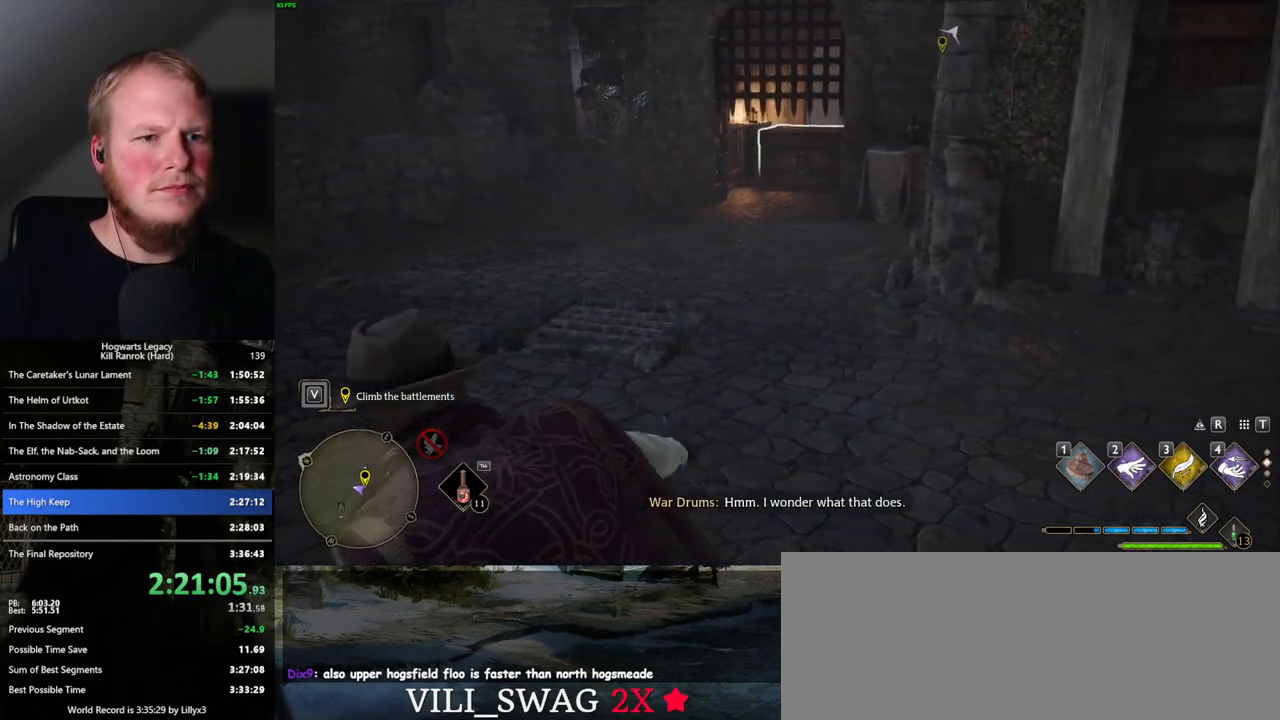
{"keys": ["4", "a", "w"], "mouse": [], "events": [[433, "4", "down"]]}
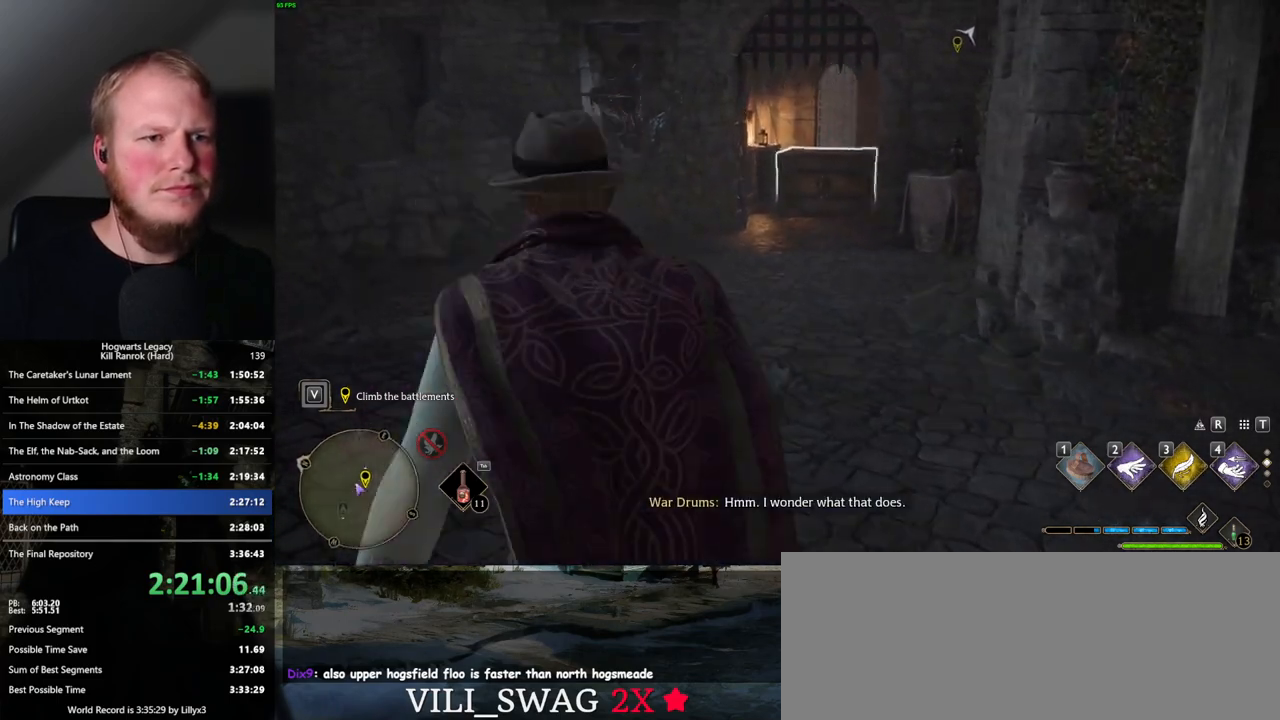
{"keys": [], "mouse": [], "events": [[33, "4", "up"], [100, "w", "up"], [417, "a", "up"]]}
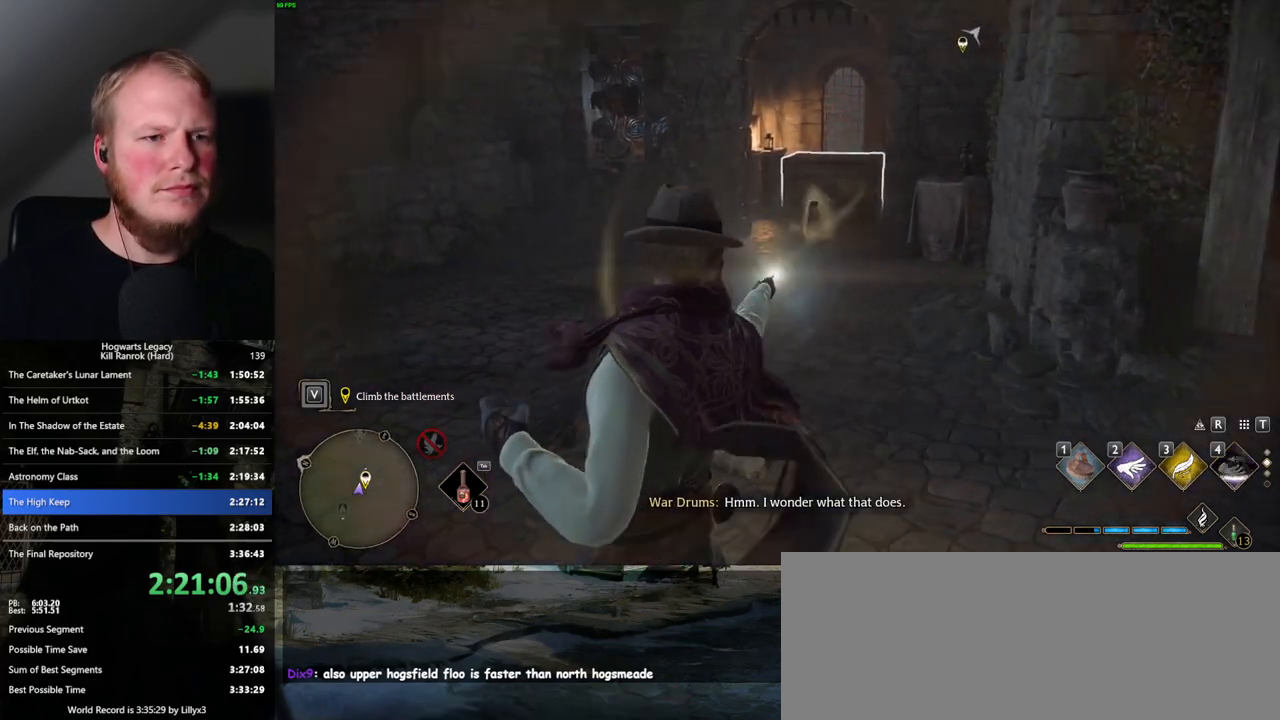
{"keys": ["s"], "mouse": [], "events": [[450, "s", "down"]]}
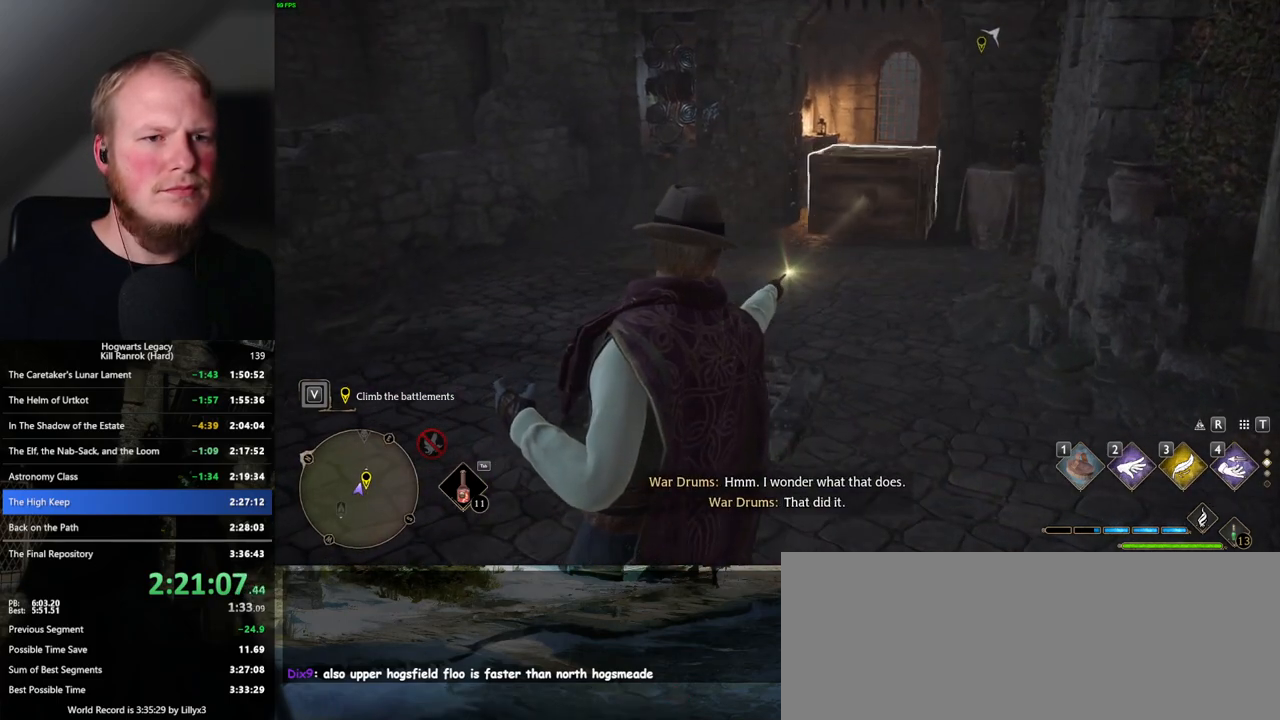
{"keys": ["d"], "mouse": [], "events": [[350, "d", "down"], [433, "s", "up"]]}
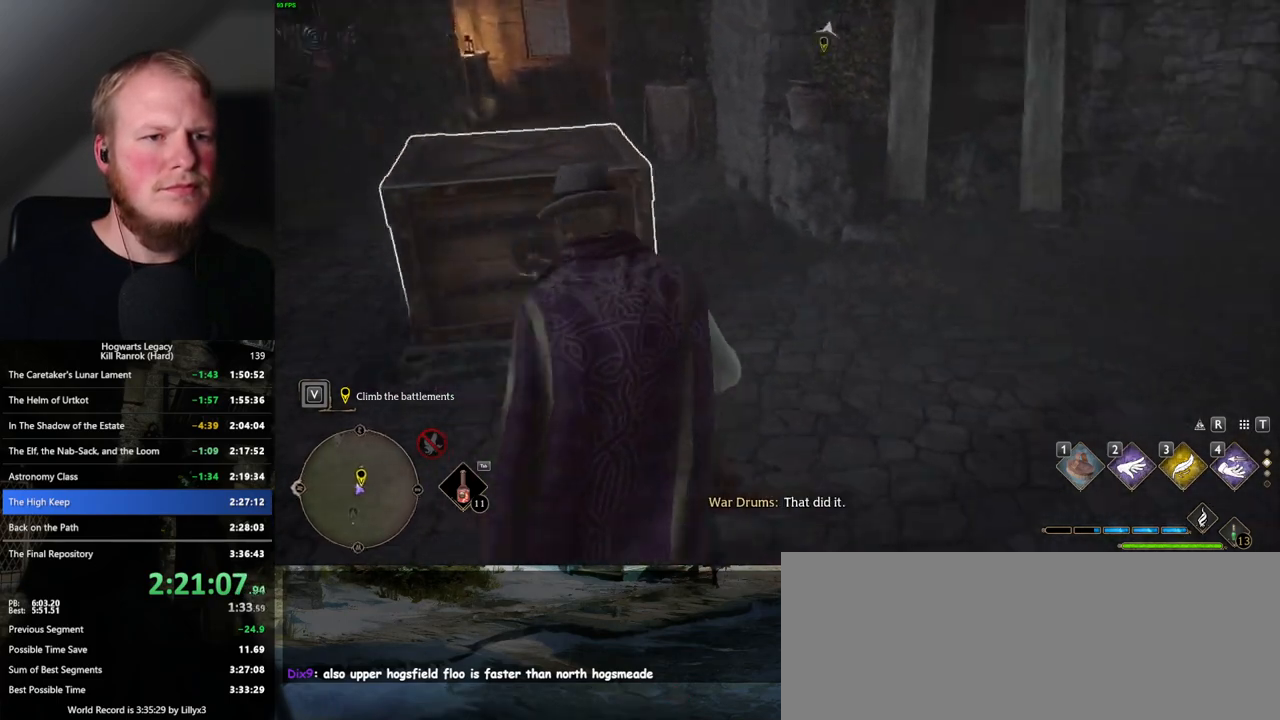
{"keys": ["w"], "mouse": [], "events": [[67, "w", "down"], [183, "d", "up"]]}
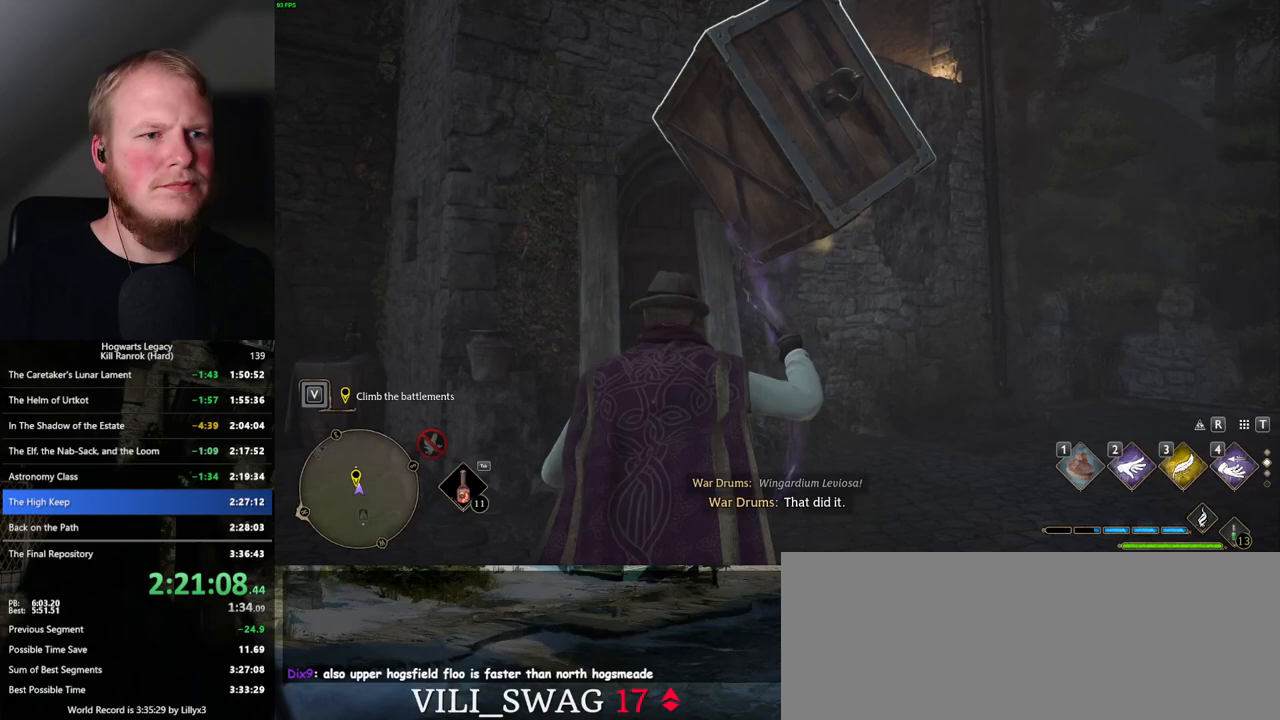
{"keys": ["w"], "mouse": [], "events": []}
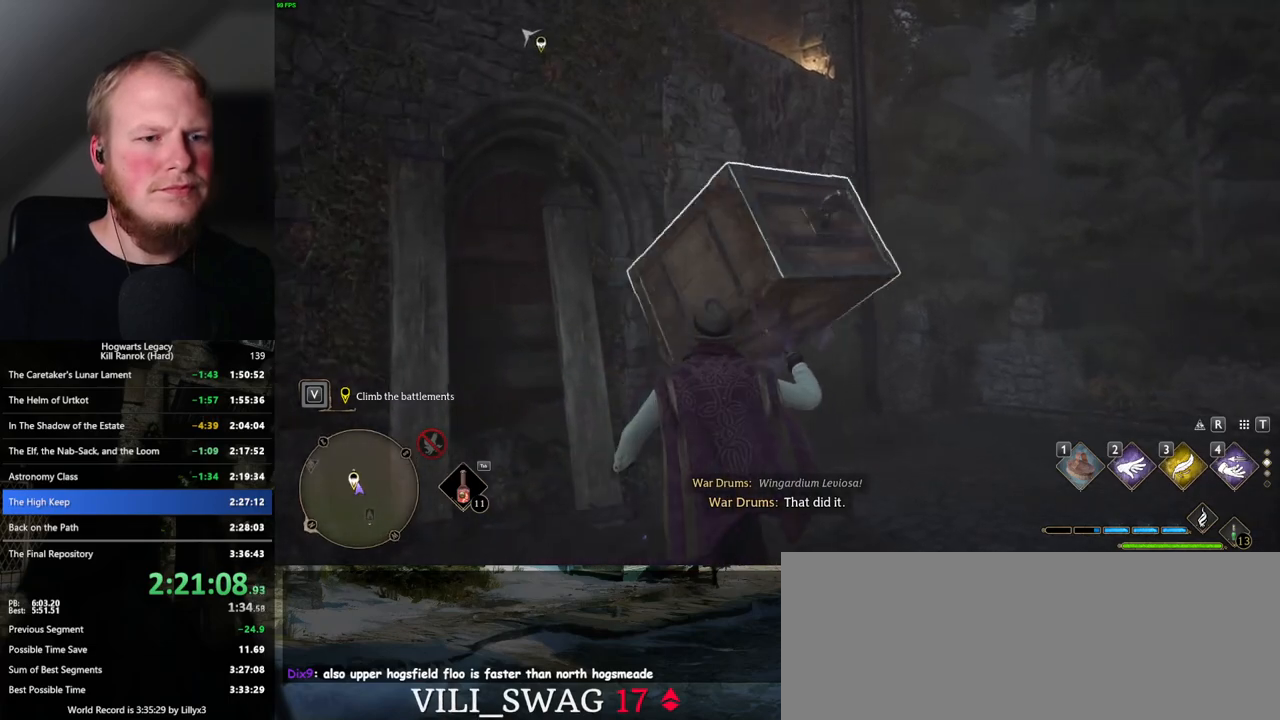
{"keys": ["w"], "mouse": [], "events": []}
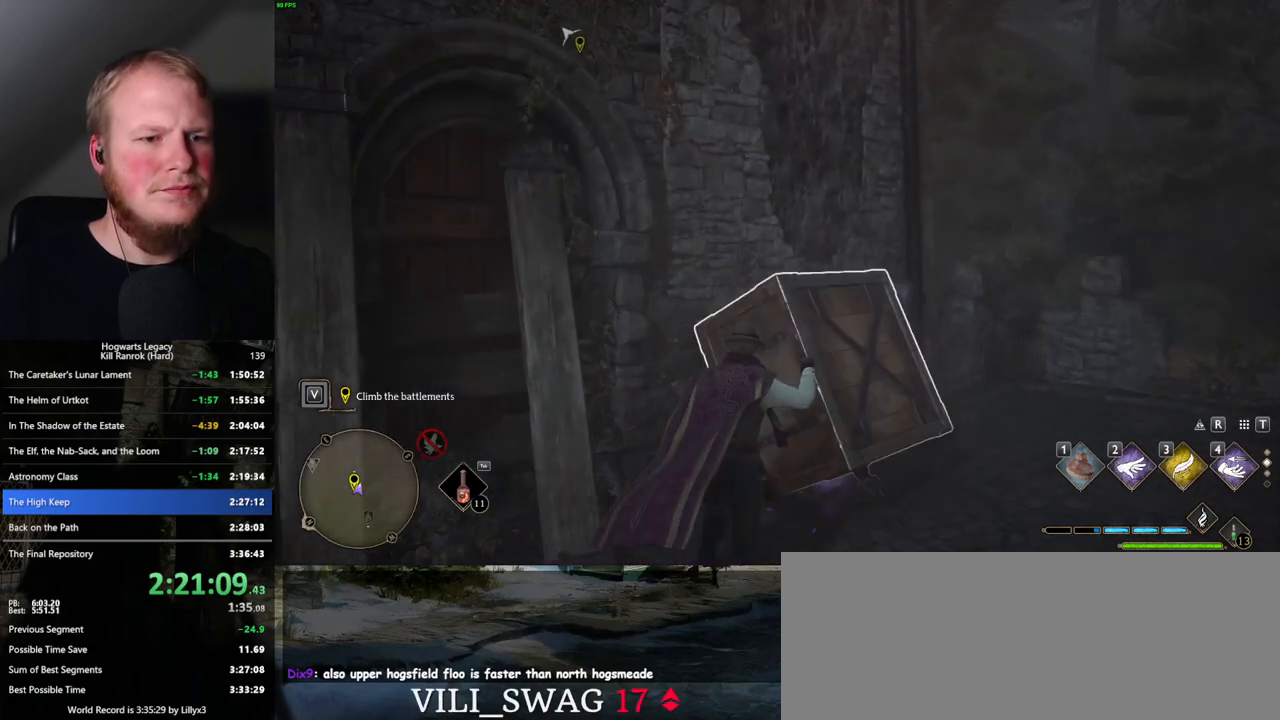
{"keys": ["4"], "mouse": [], "events": [[267, "w", "up"], [500, "4", "down"]]}
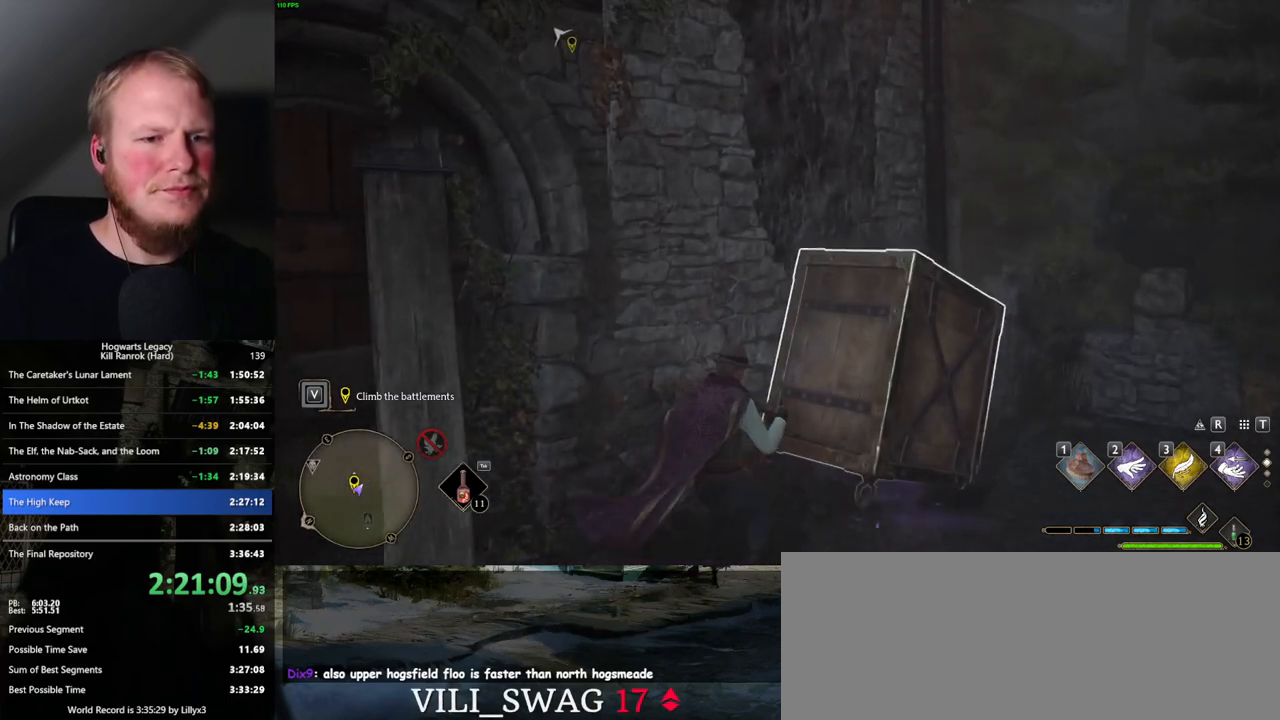
{"keys": [], "mouse": [], "events": [[83, "4", "up"]]}
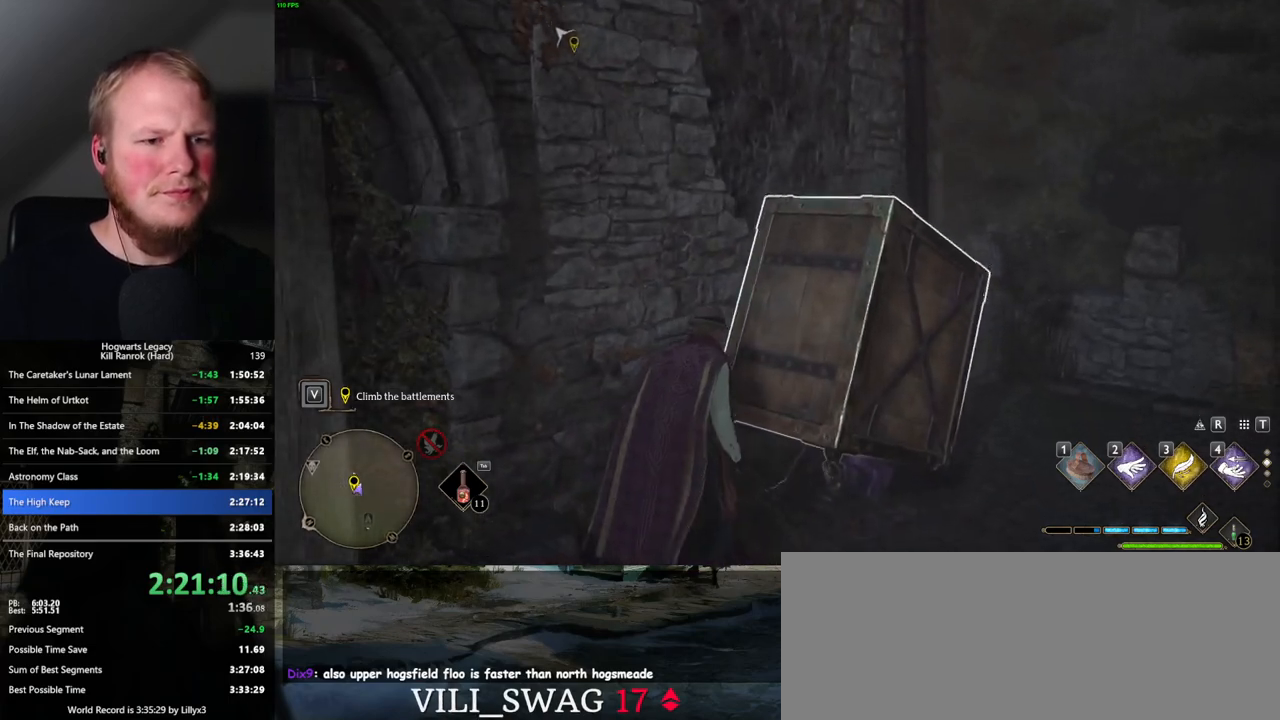
{"keys": ["w"], "mouse": [], "events": [[17, "w", "down"], [217, "mouse_mb5", "down"], [467, "mouse_mb5", "up"]]}
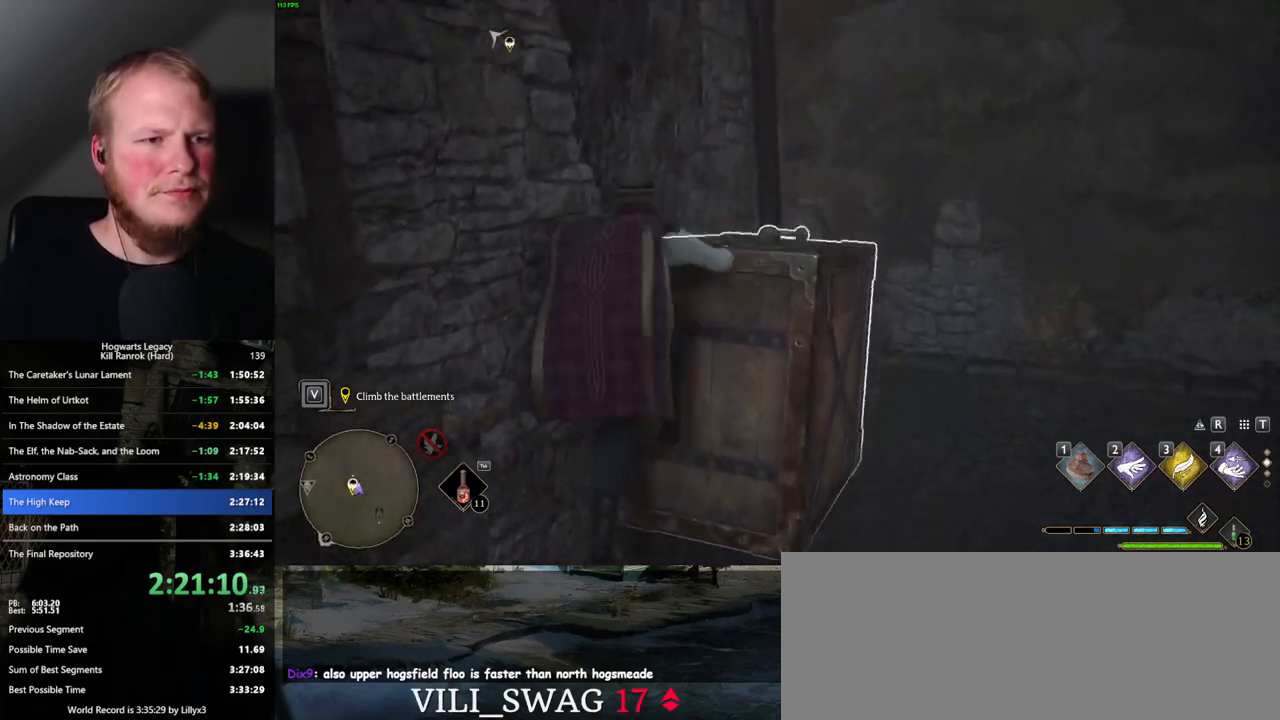
{"keys": ["w"], "mouse": [], "events": []}
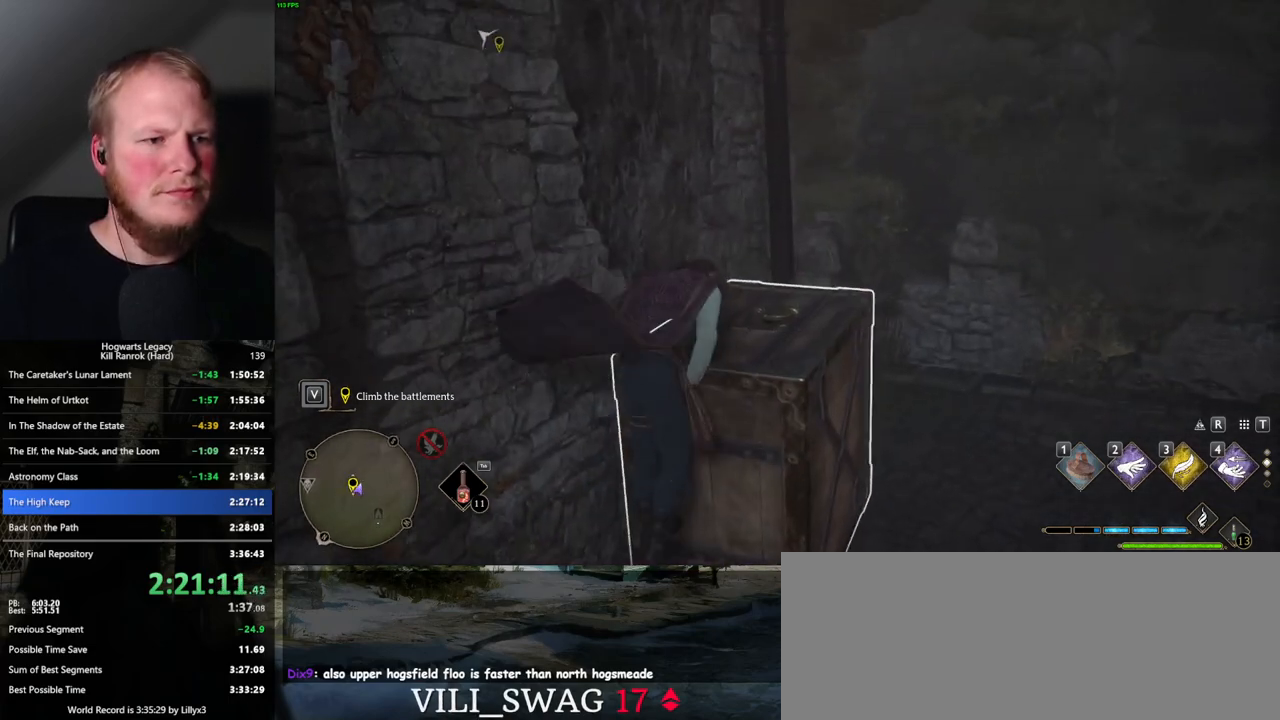
{"keys": ["w"], "mouse": [], "events": []}
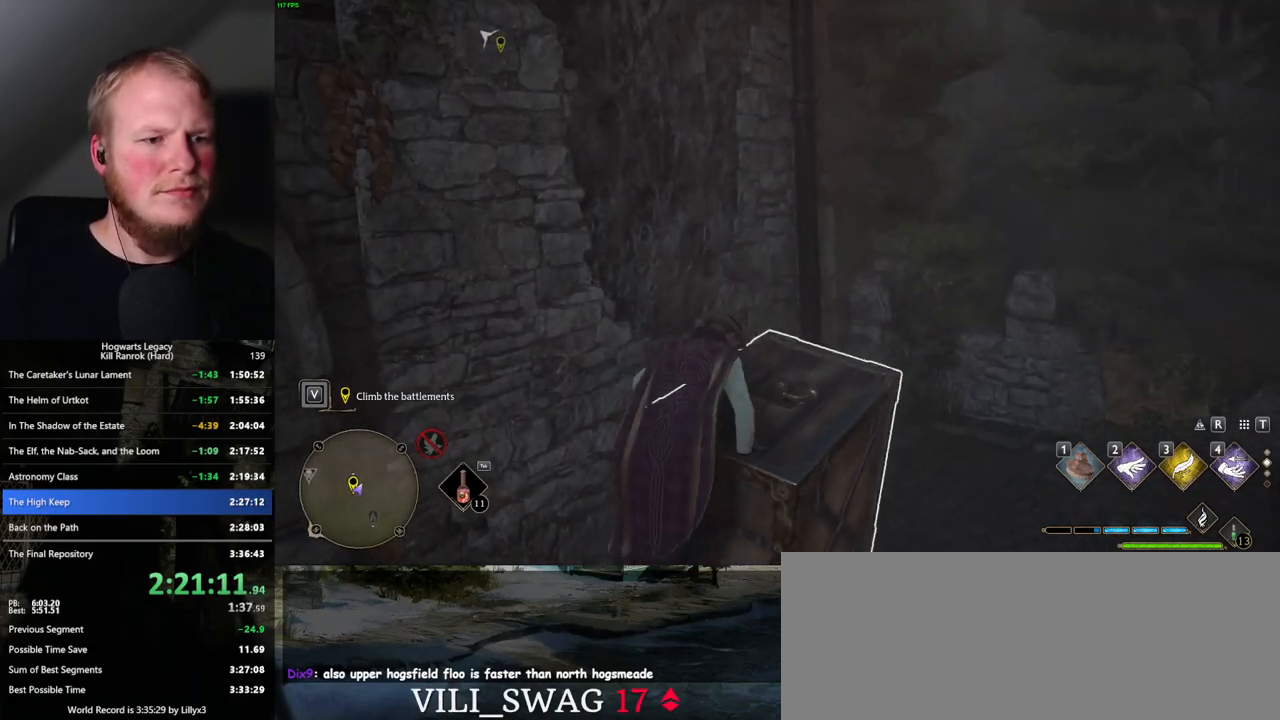
{"keys": [], "mouse": [], "events": [[383, "w", "up"]]}
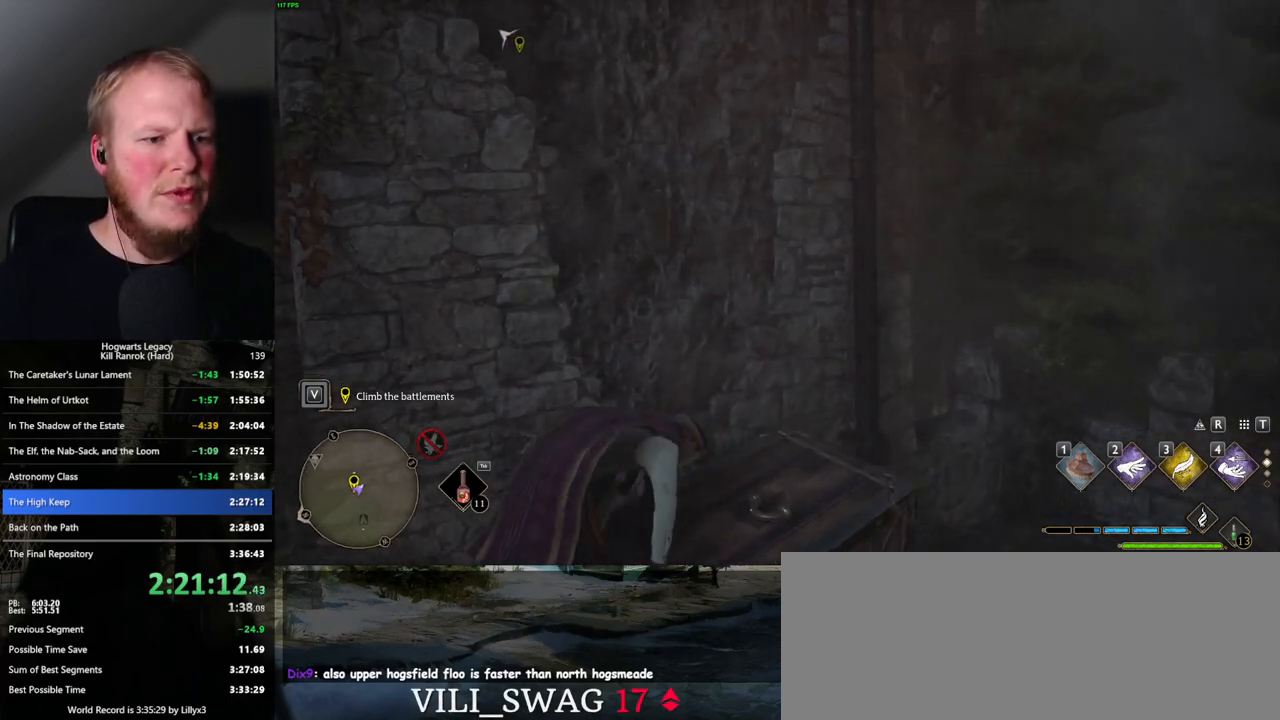
{"keys": [], "mouse": [], "events": []}